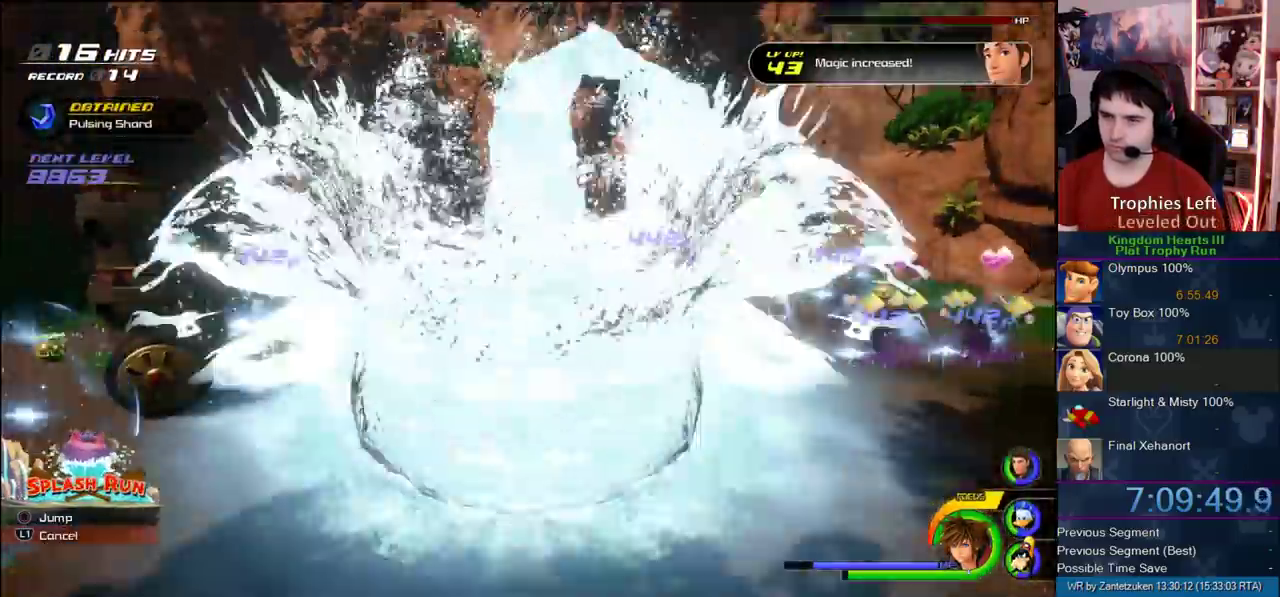
Gameplay with a controller (PlayStation layout); each line is a JSON object with the inputs held at the frame after it. "events" lists button and stick changes between this image and that frame as [ms after this image, input, new state], when the widget could be followed in between. Not read: L1 L2 R2.
{"buttons": [], "left_stick": "up-right", "right_stick": "center", "events": [[250, "left_stick", "up-right"]]}
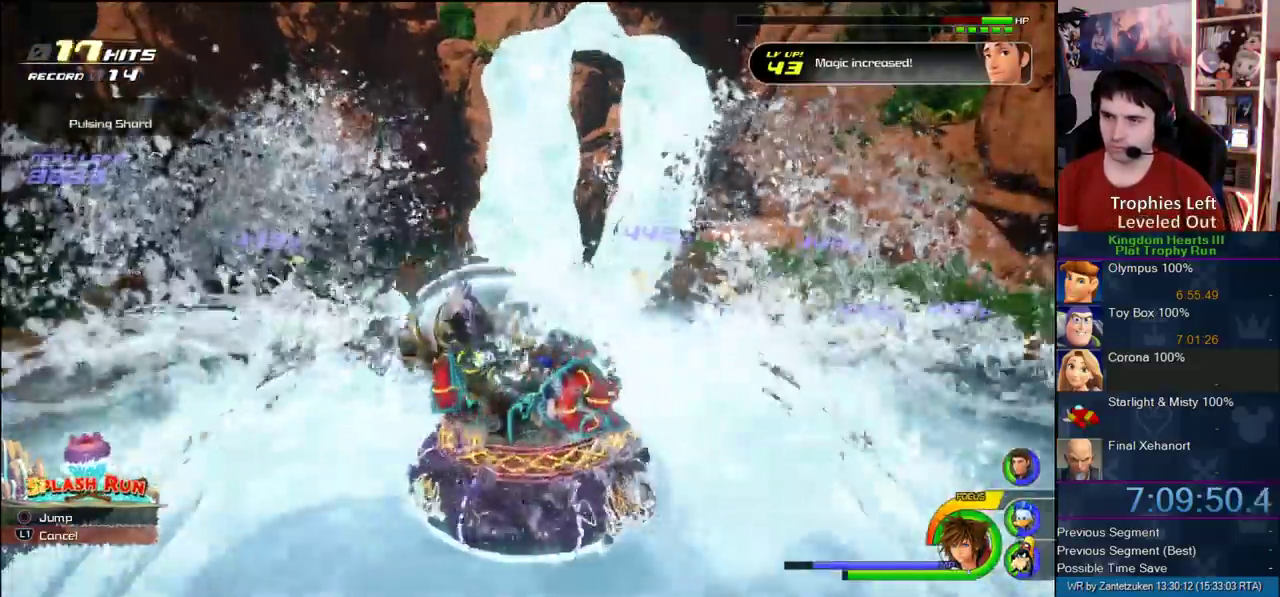
{"buttons": [], "left_stick": "up-left", "right_stick": "center", "events": [[183, "left_stick", "up"], [300, "left_stick", "up-left"]]}
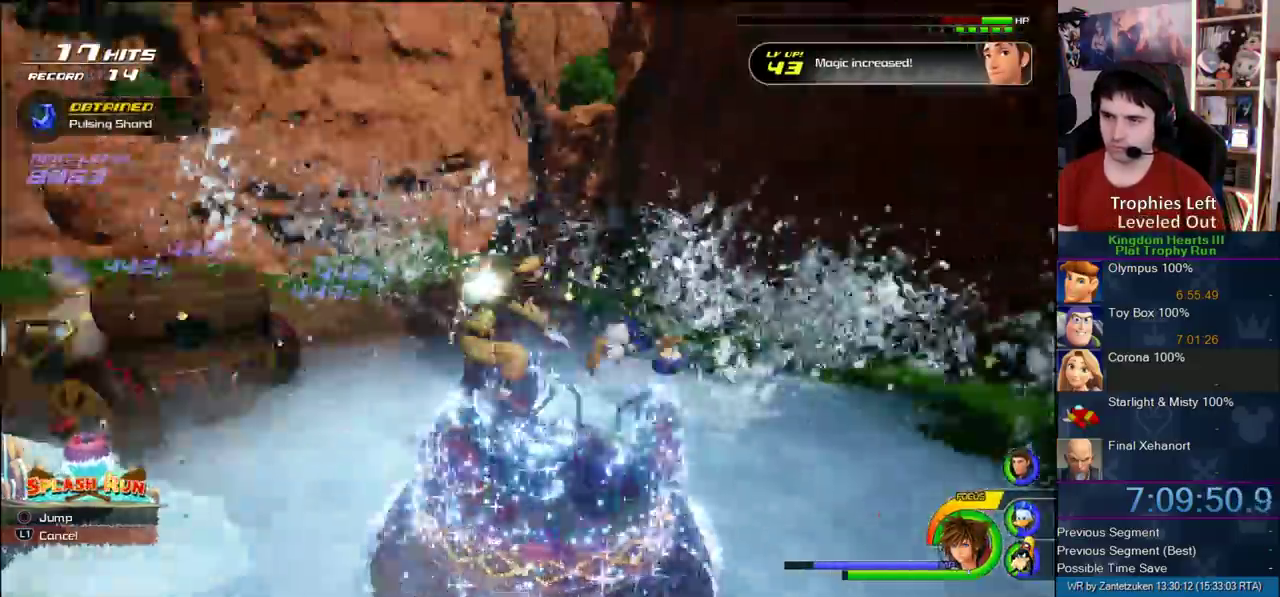
{"buttons": [], "left_stick": "down-right", "right_stick": "left", "events": [[117, "left_stick", "down-right"], [183, "left_stick", "right"], [317, "left_stick", "down-left"], [400, "left_stick", "down"], [417, "right_stick", "left"], [467, "left_stick", "down-right"]]}
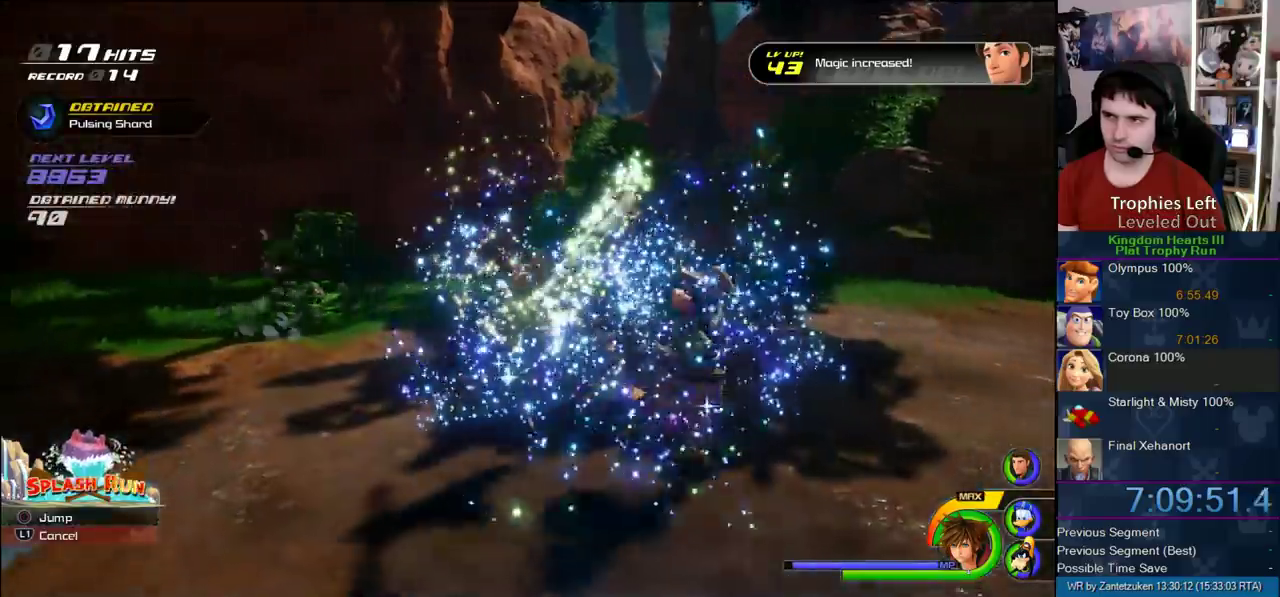
{"buttons": ["CROSS"], "left_stick": "down-left", "right_stick": "center", "events": [[167, "left_stick", "down"], [350, "right_stick", "center"], [433, "CROSS", "down"], [433, "left_stick", "down-left"]]}
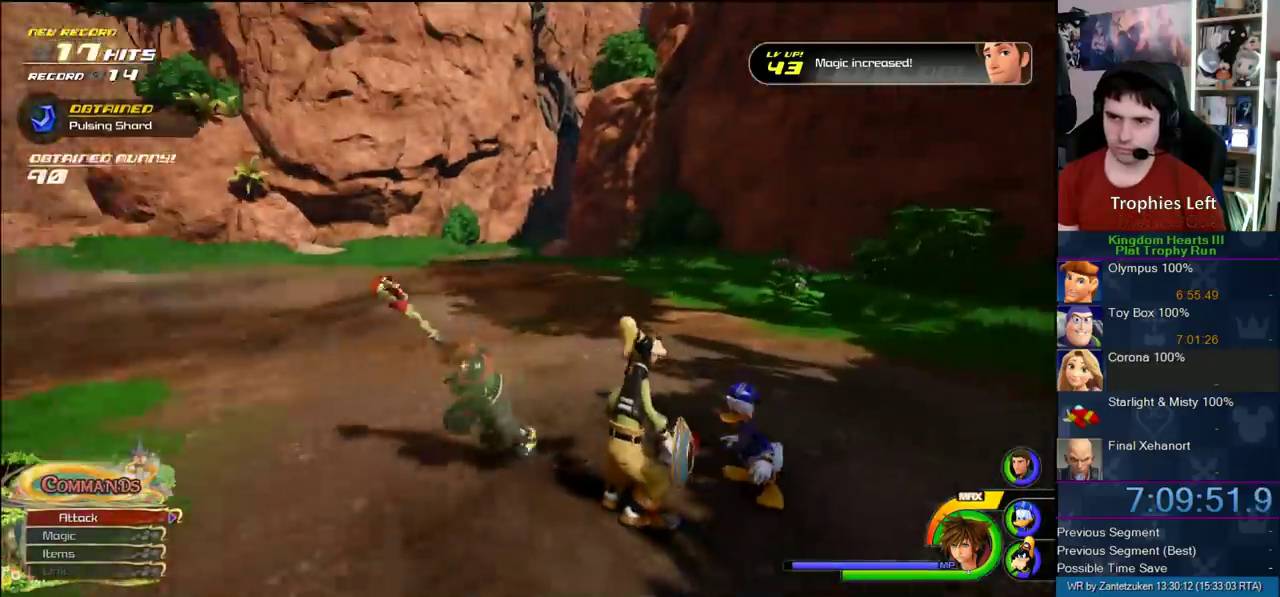
{"buttons": [], "left_stick": "down-right", "right_stick": "center", "events": [[300, "CROSS", "up"], [400, "left_stick", "down"], [483, "left_stick", "down-right"]]}
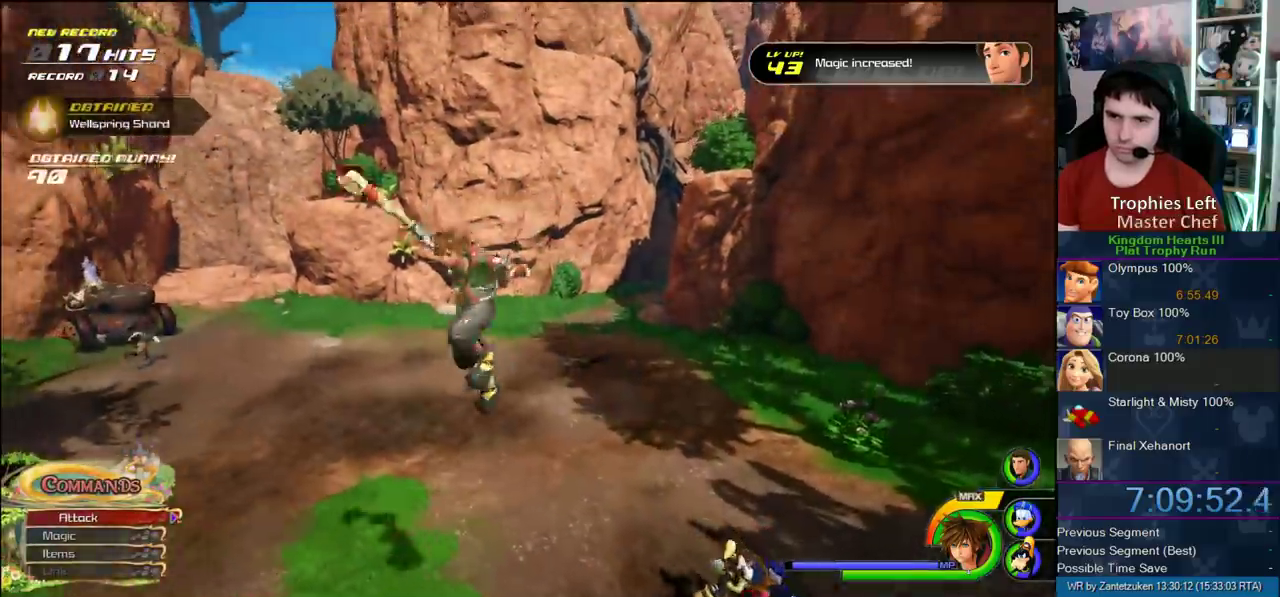
{"buttons": [], "left_stick": "up", "right_stick": "right", "events": [[33, "right_stick", "right"], [83, "right_stick", "left"], [300, "left_stick", "left"], [300, "right_stick", "right"], [383, "left_stick", "up-right"], [483, "left_stick", "up"]]}
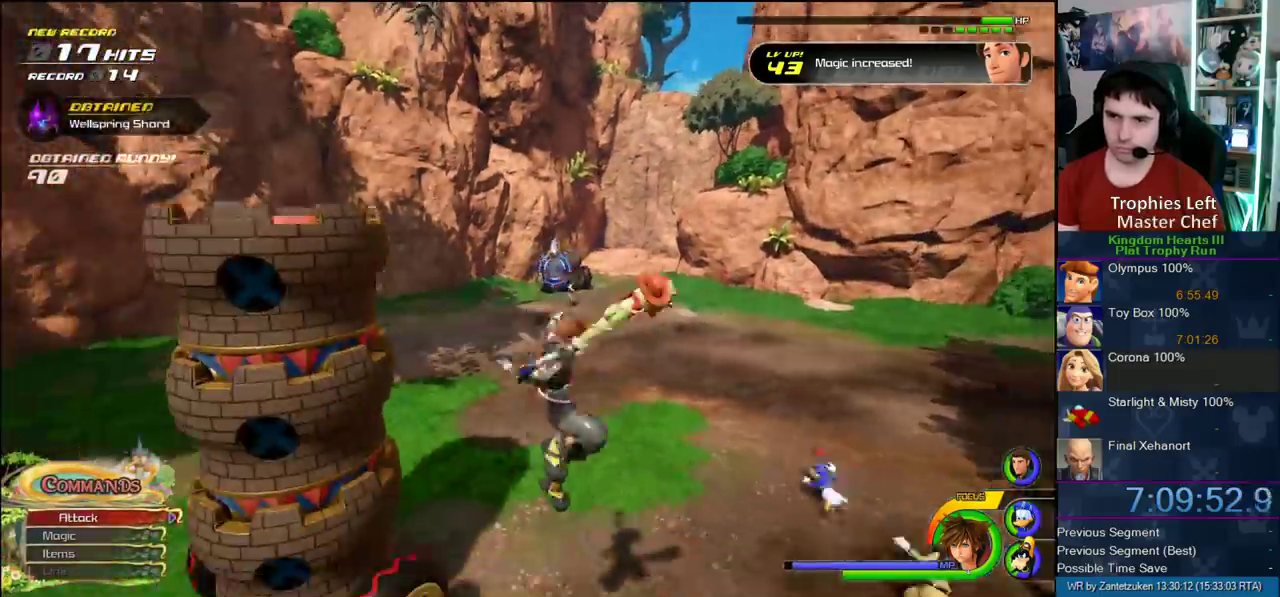
{"buttons": ["CROSS"], "left_stick": "up", "right_stick": "right", "events": [[350, "CROSS", "down"]]}
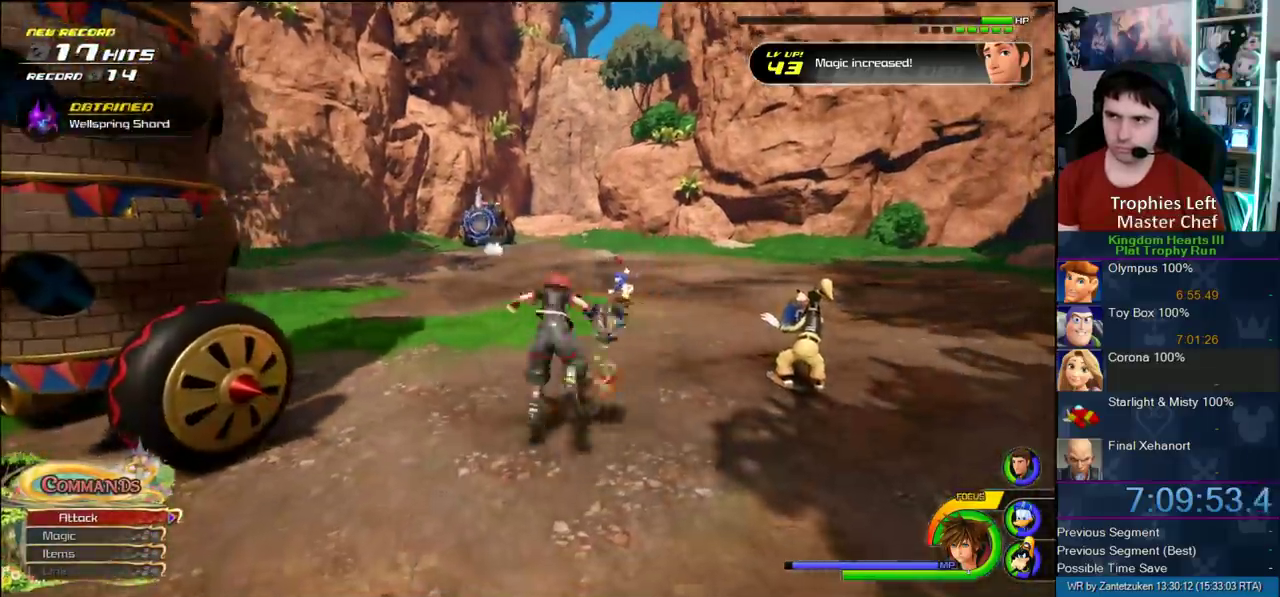
{"buttons": [], "left_stick": "up-right", "right_stick": "center", "events": [[83, "right_stick", "center"], [400, "CROSS", "up"], [400, "left_stick", "up-right"]]}
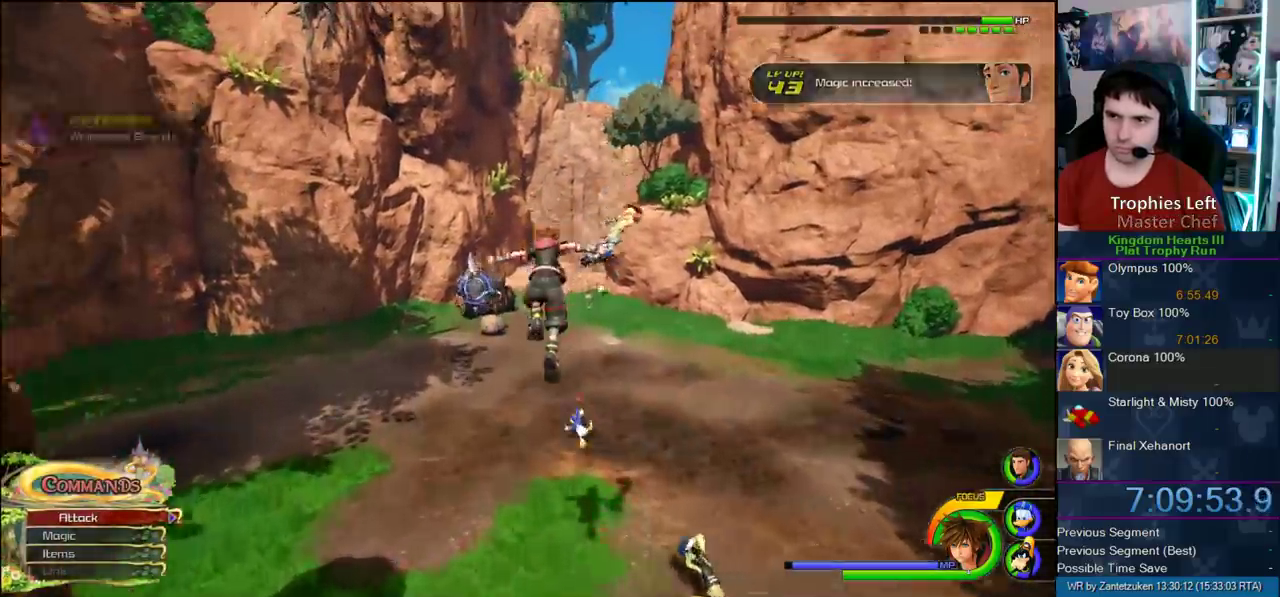
{"buttons": [], "left_stick": "up-right", "right_stick": "right", "events": [[67, "CROSS", "down"], [283, "CROSS", "up"], [450, "right_stick", "right"]]}
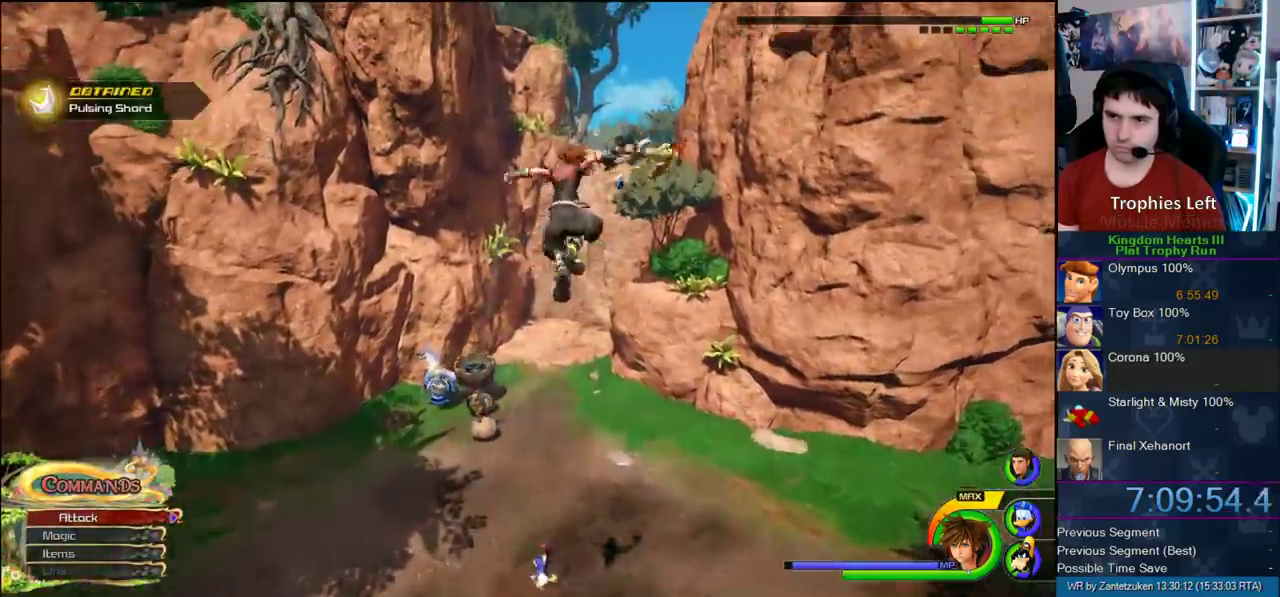
{"buttons": [], "left_stick": "down-left", "right_stick": "center", "events": [[50, "right_stick", "center"], [117, "left_stick", "up-left"], [167, "CROSS", "down"], [200, "left_stick", "down-left"], [283, "CROSS", "up"], [333, "CROSS", "down"], [333, "right_stick", "right"], [433, "CROSS", "up"], [433, "right_stick", "center"]]}
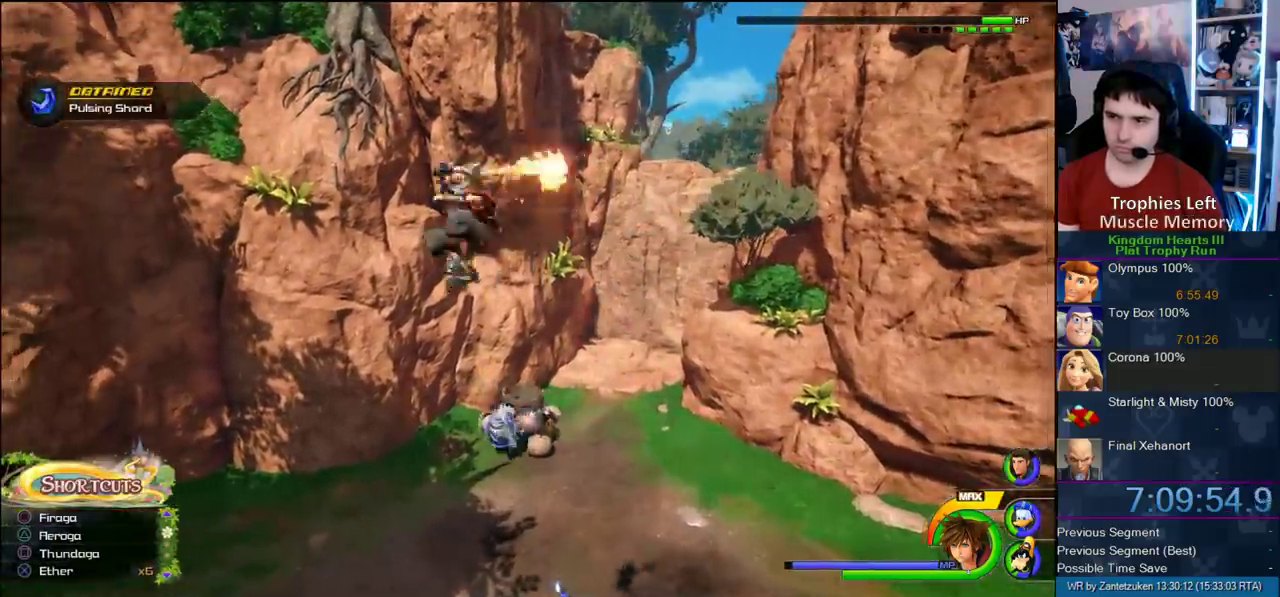
{"buttons": ["CROSS"], "left_stick": "down-right", "right_stick": "center"}
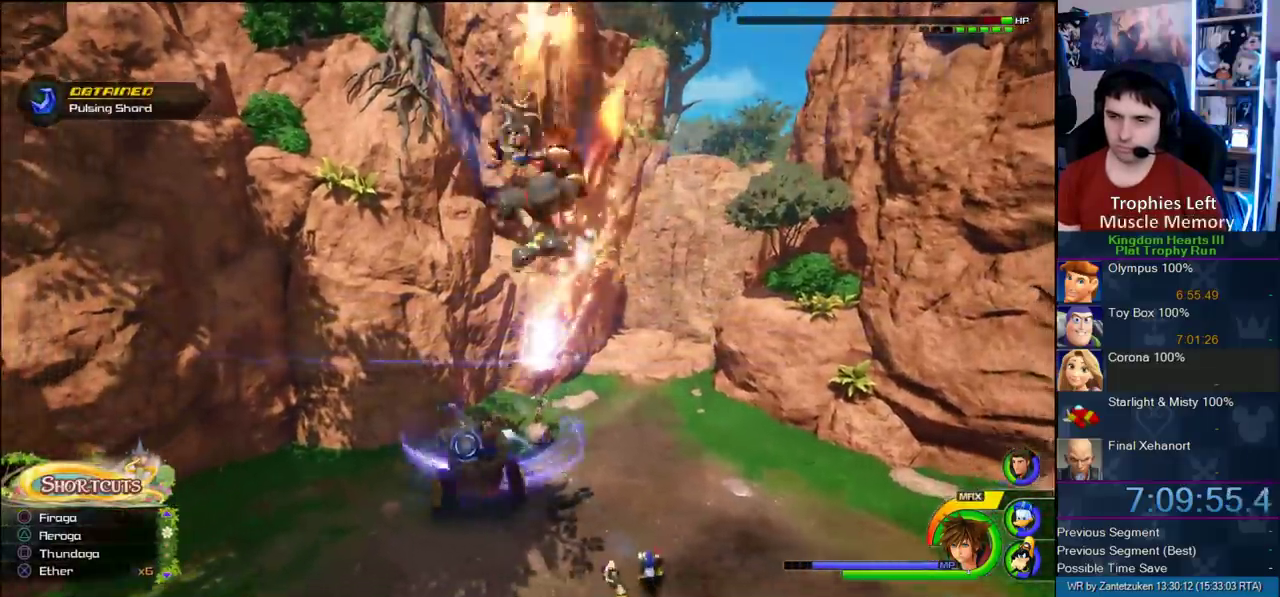
{"buttons": ["CROSS"], "left_stick": "down-right", "right_stick": "center", "events": []}
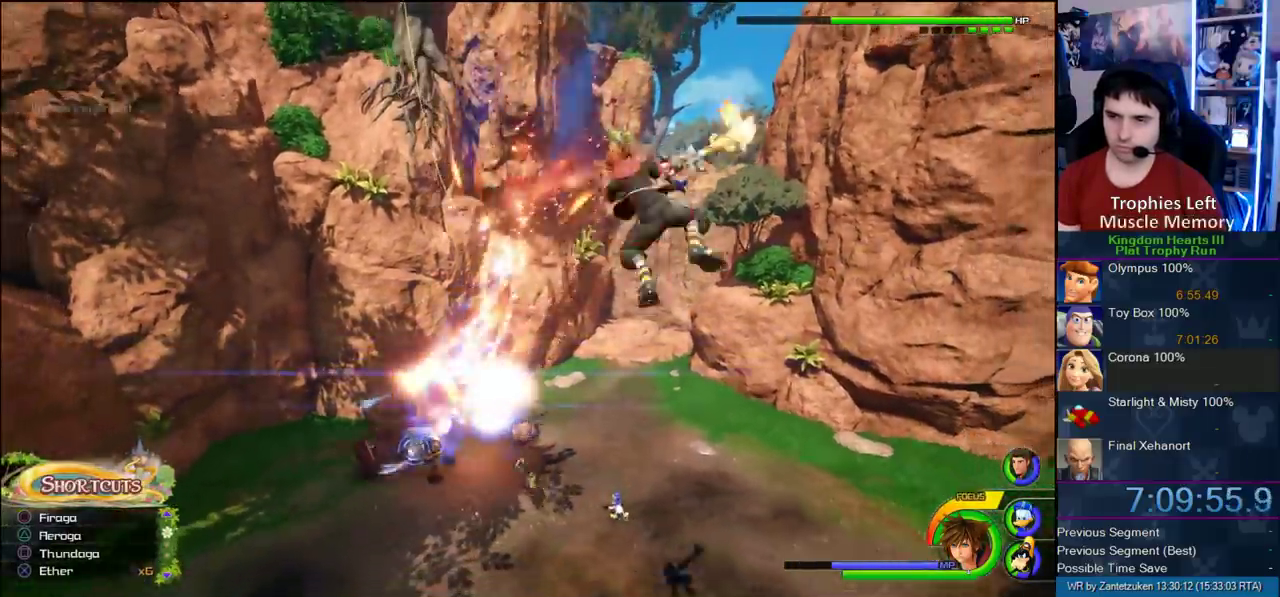
{"buttons": [], "left_stick": "down-right", "right_stick": "center", "events": [[183, "CROSS", "up"], [250, "CROSS", "down"], [333, "CROSS", "up"], [417, "CROSS", "down"], [500, "CROSS", "up"]]}
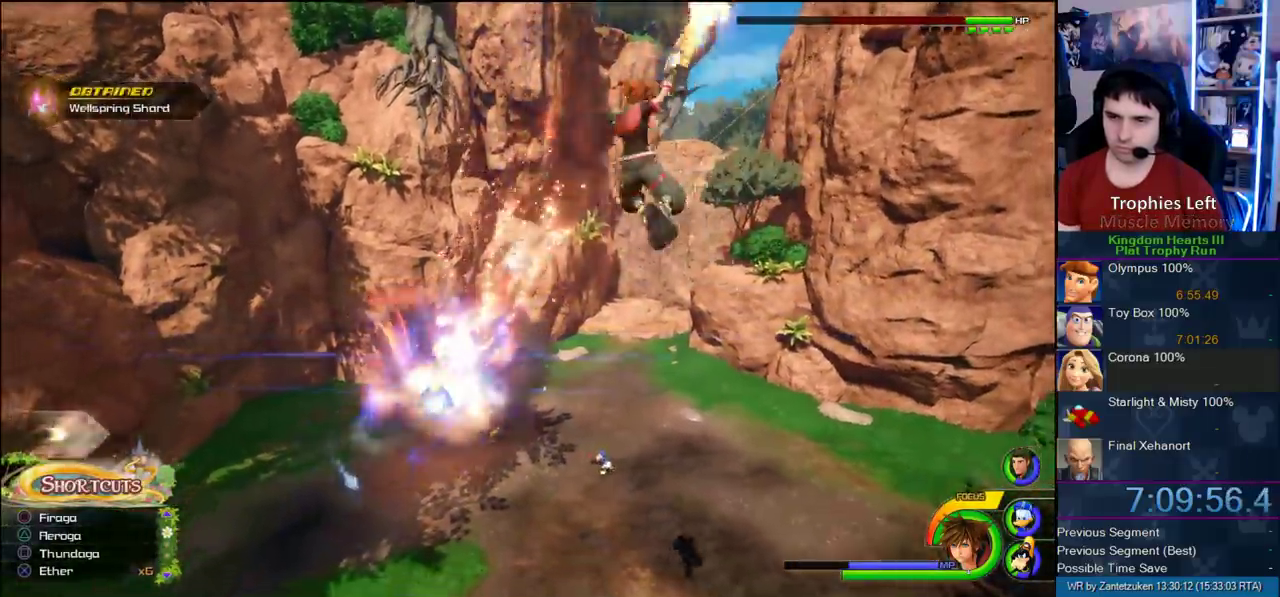
{"buttons": [], "left_stick": "down-right", "right_stick": "center", "events": [[100, "CROSS", "down"], [150, "CROSS", "up"], [217, "CROSS", "down"], [367, "CROSS", "up"]]}
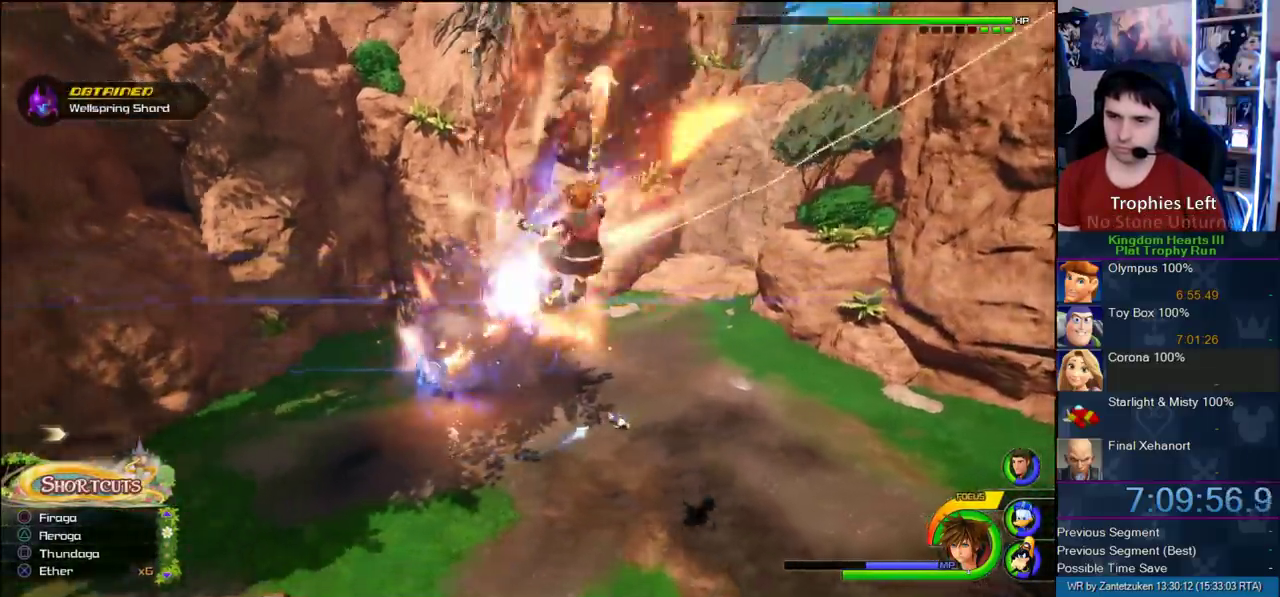
{"buttons": [], "left_stick": "up-left", "right_stick": "center", "events": [[200, "left_stick", "down-left"], [300, "left_stick", "left"], [350, "left_stick", "right"], [450, "left_stick", "up-left"]]}
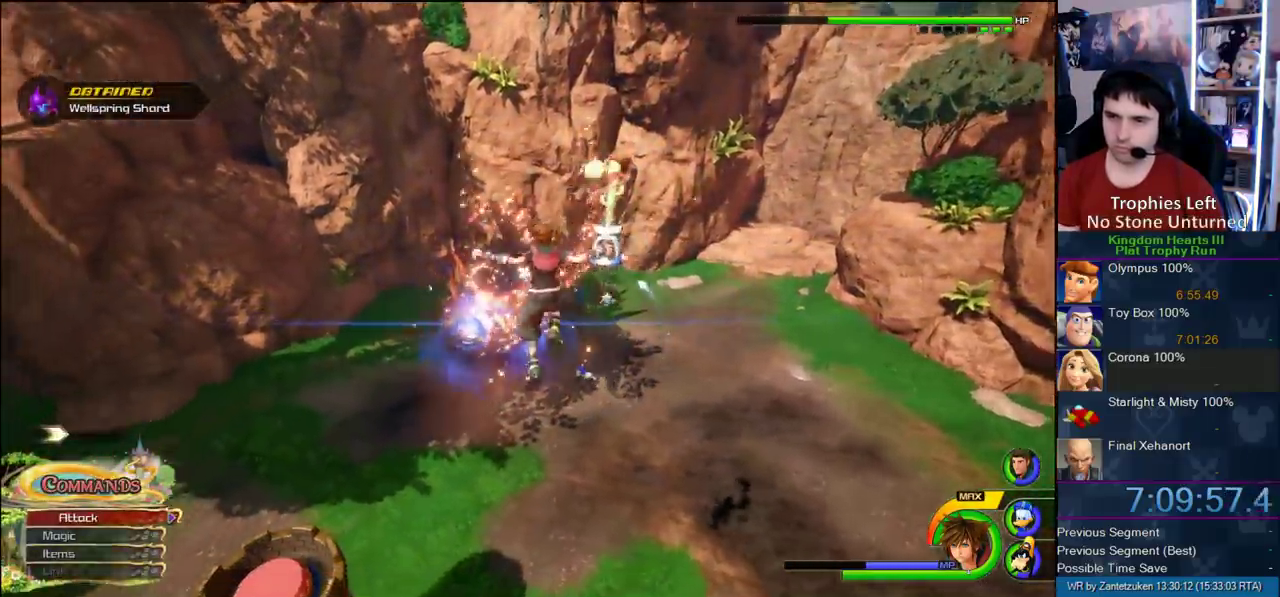
{"buttons": [], "left_stick": "up-left", "right_stick": "center", "events": []}
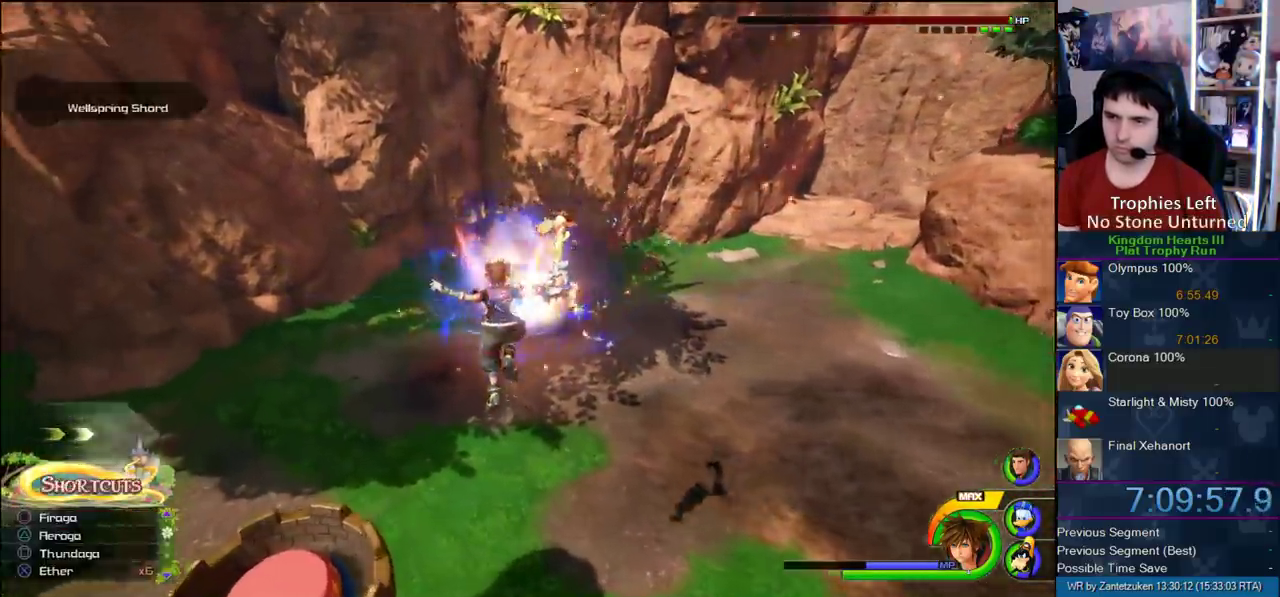
{"buttons": ["CROSS"], "left_stick": "left", "right_stick": "center"}
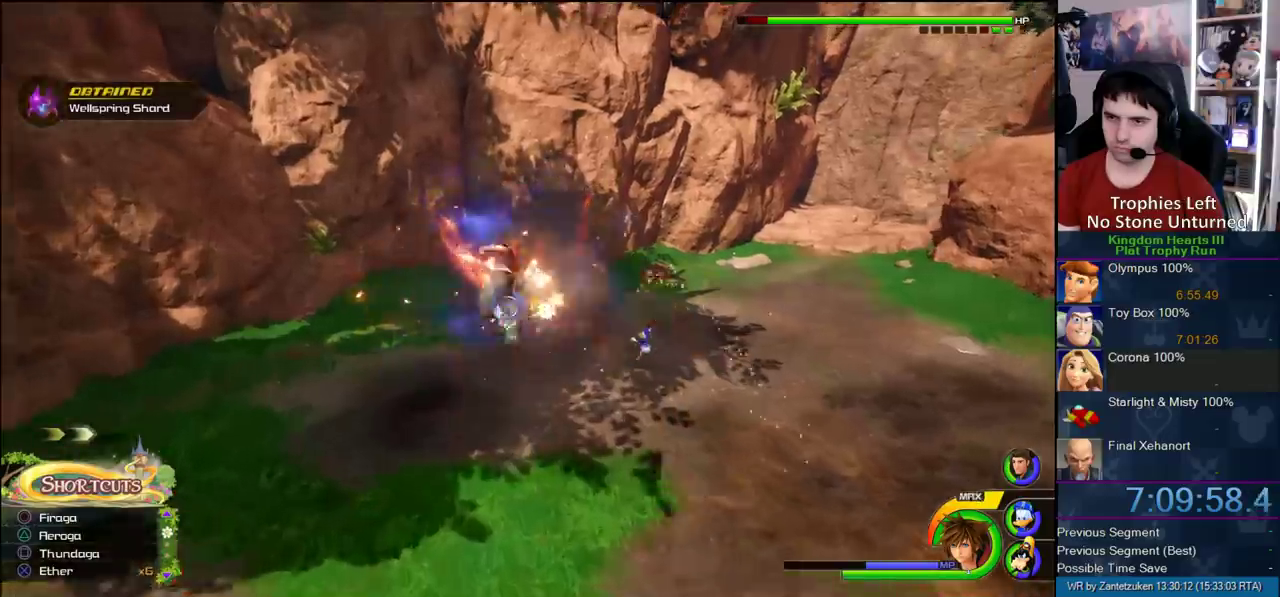
{"buttons": [], "left_stick": "down-left", "right_stick": "center"}
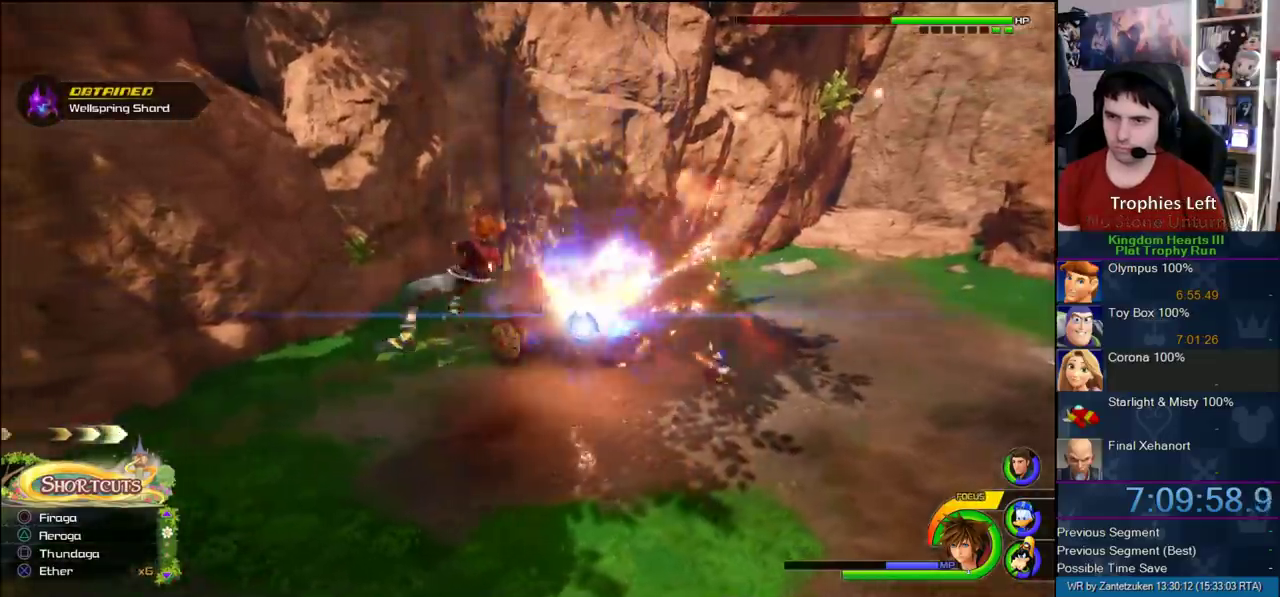
{"buttons": ["CROSS"], "left_stick": "down-right", "right_stick": "center", "events": [[83, "CROSS", "down"], [167, "CROSS", "up"], [333, "left_stick", "down"], [417, "CROSS", "down"], [500, "left_stick", "down-right"]]}
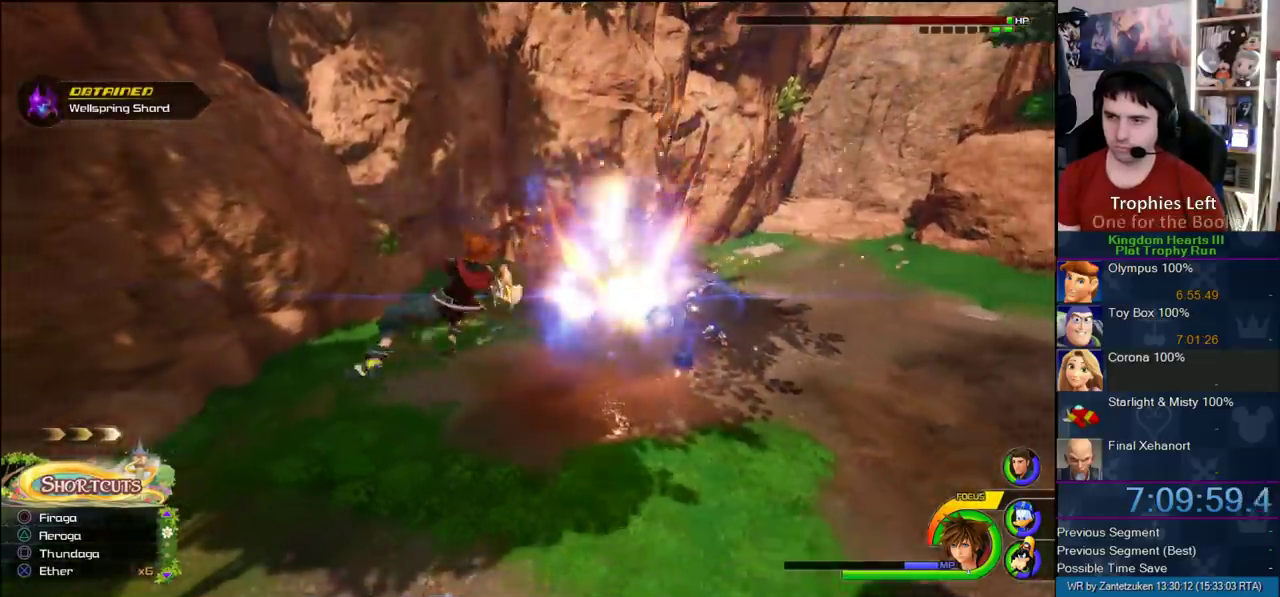
{"buttons": [], "left_stick": "down-right", "right_stick": "center", "events": [[67, "CROSS", "up"], [400, "CROSS", "down"], [483, "CROSS", "up"]]}
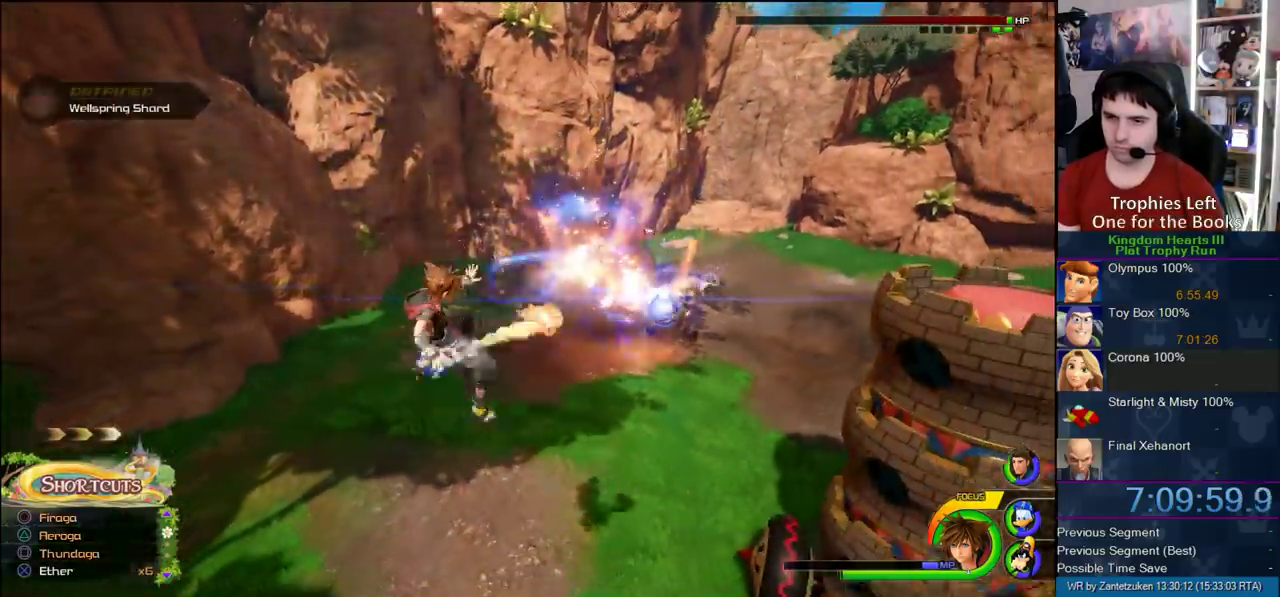
{"buttons": [], "left_stick": "down-right", "right_stick": "center", "events": []}